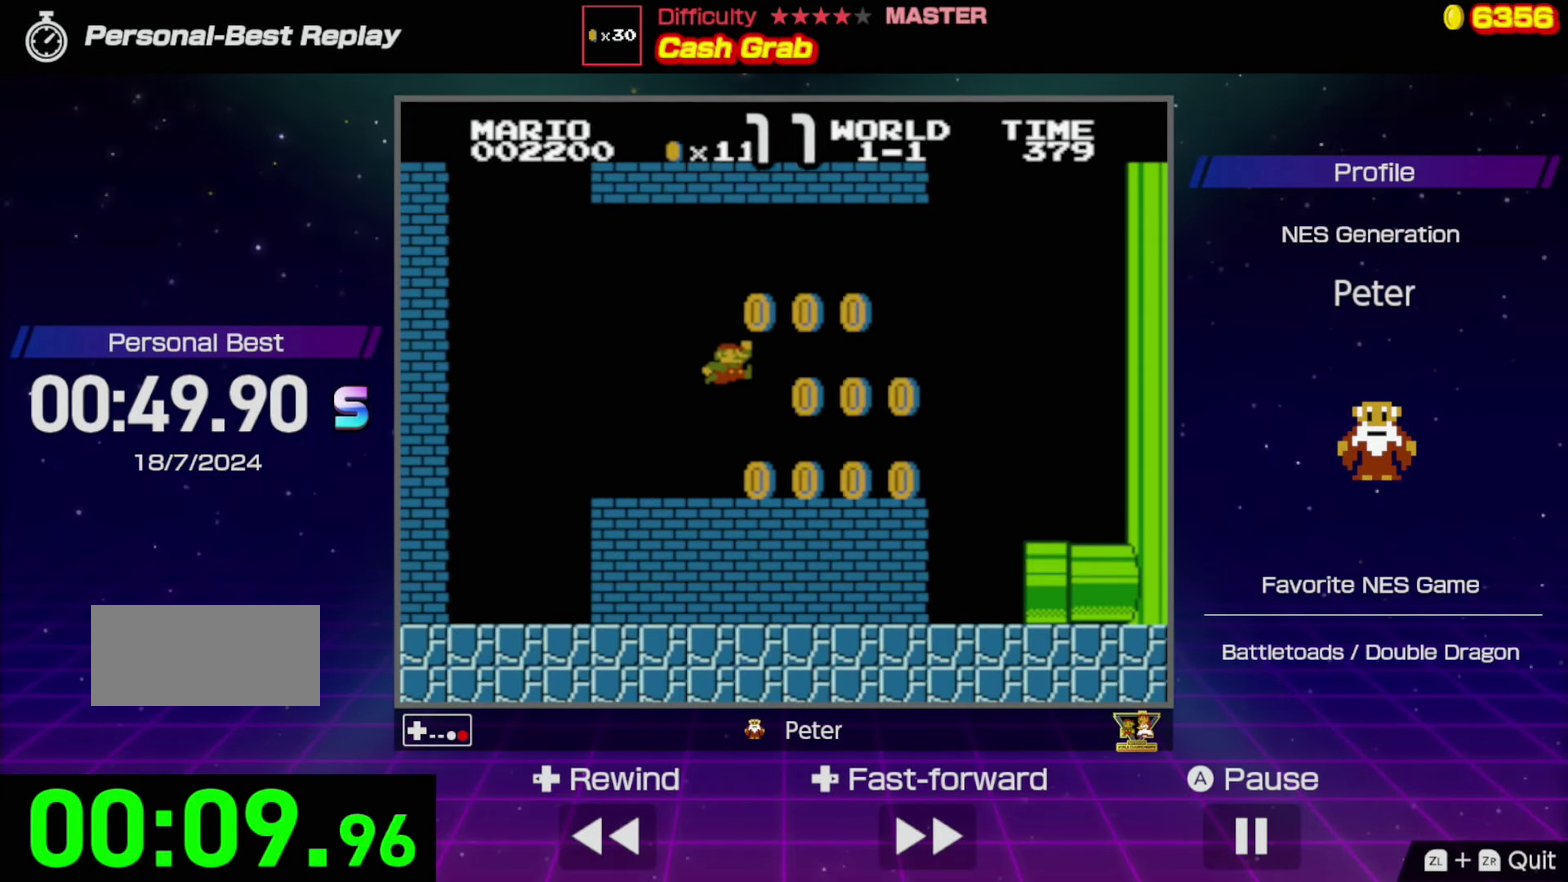
Gameplay with a controller (Nintendo layout); each line is a JSON object with the inputs held at the frame after it. "events" lists button and stick changes between this image and that frame as [ms after this image, input, new state], when the widget could be followed in between. Not read: L3 R3.
{"buttons": [], "events": [[116, "A", "up"], [150, "DPAD_LEFT", "down"], [283, "DPAD_LEFT", "up"]]}
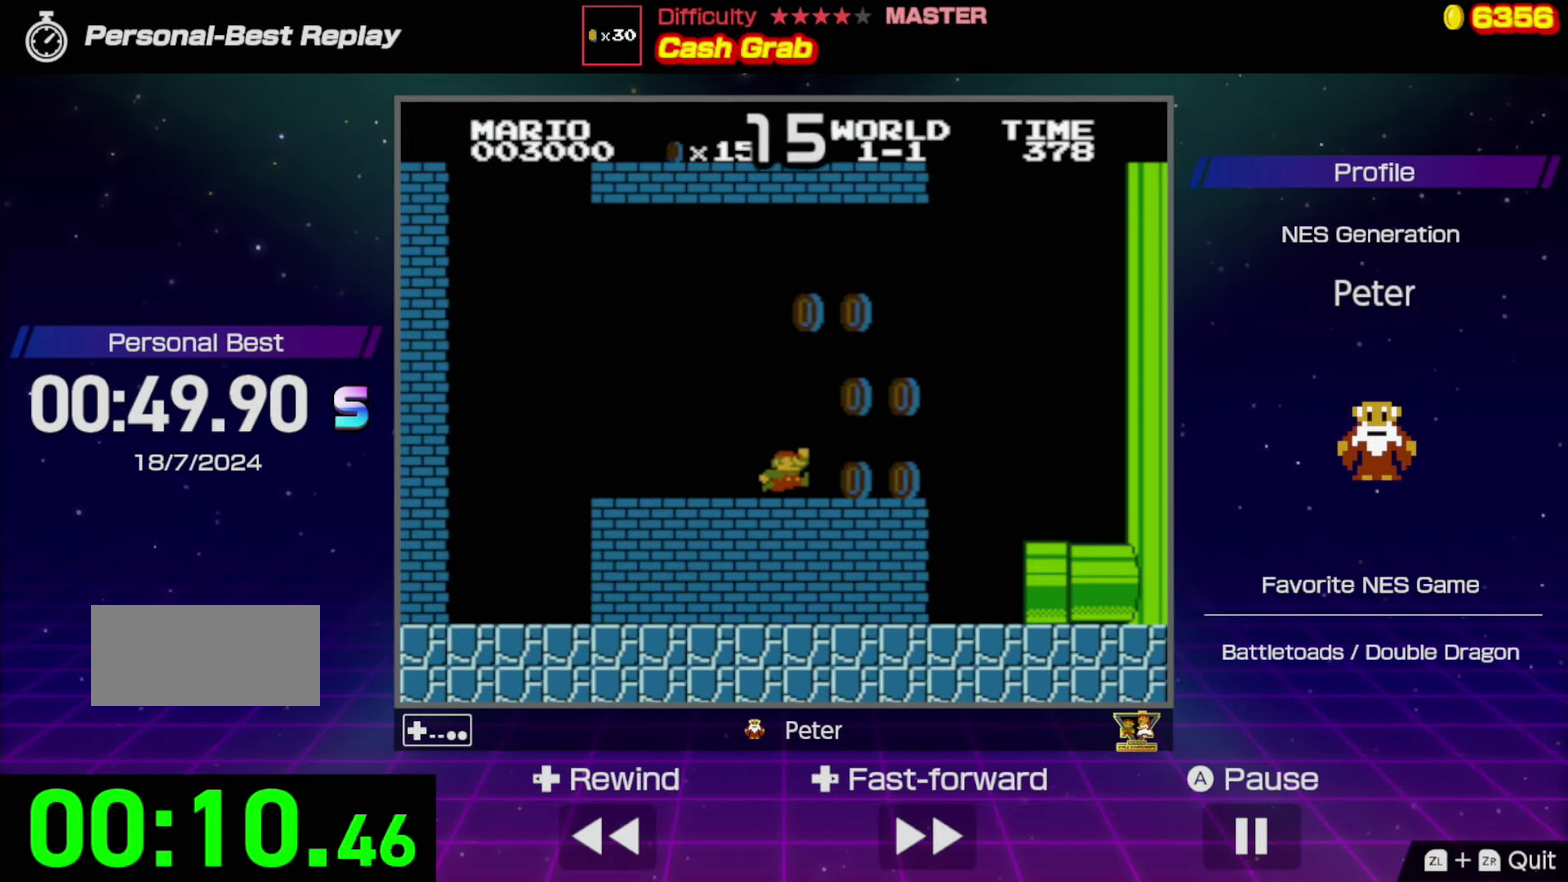
{"buttons": ["DPAD_LEFT"], "events": [[50, "A", "down"], [183, "DPAD_RIGHT", "down"], [350, "DPAD_RIGHT", "up"], [433, "A", "up"], [500, "DPAD_LEFT", "down"]]}
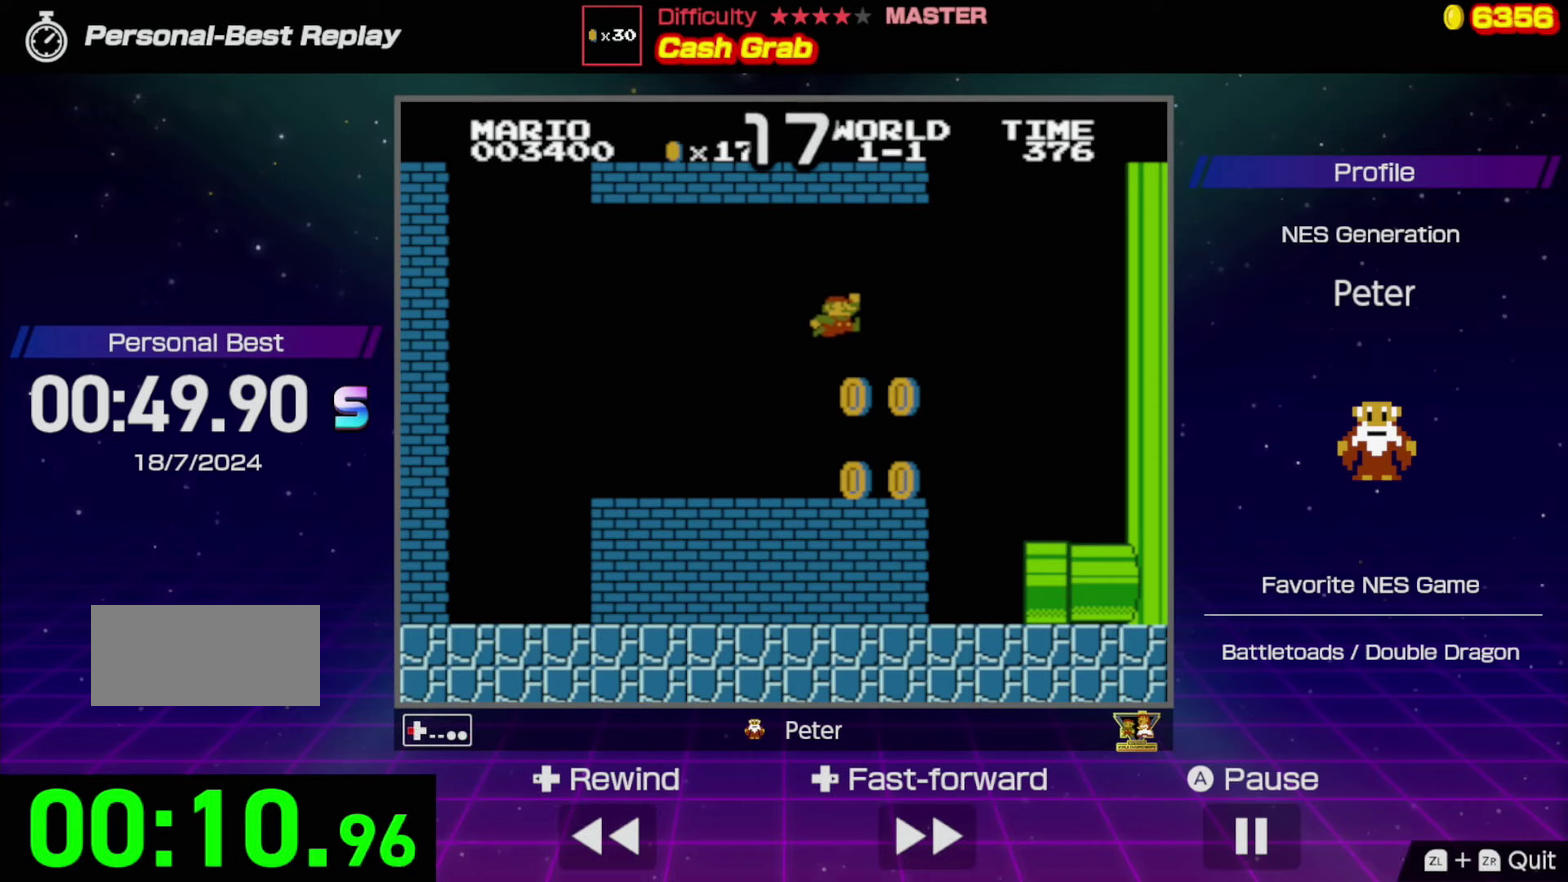
{"buttons": ["DPAD_RIGHT"], "events": [[83, "DPAD_LEFT", "up"], [383, "DPAD_RIGHT", "down"], [400, "A", "down"], [500, "A", "up"]]}
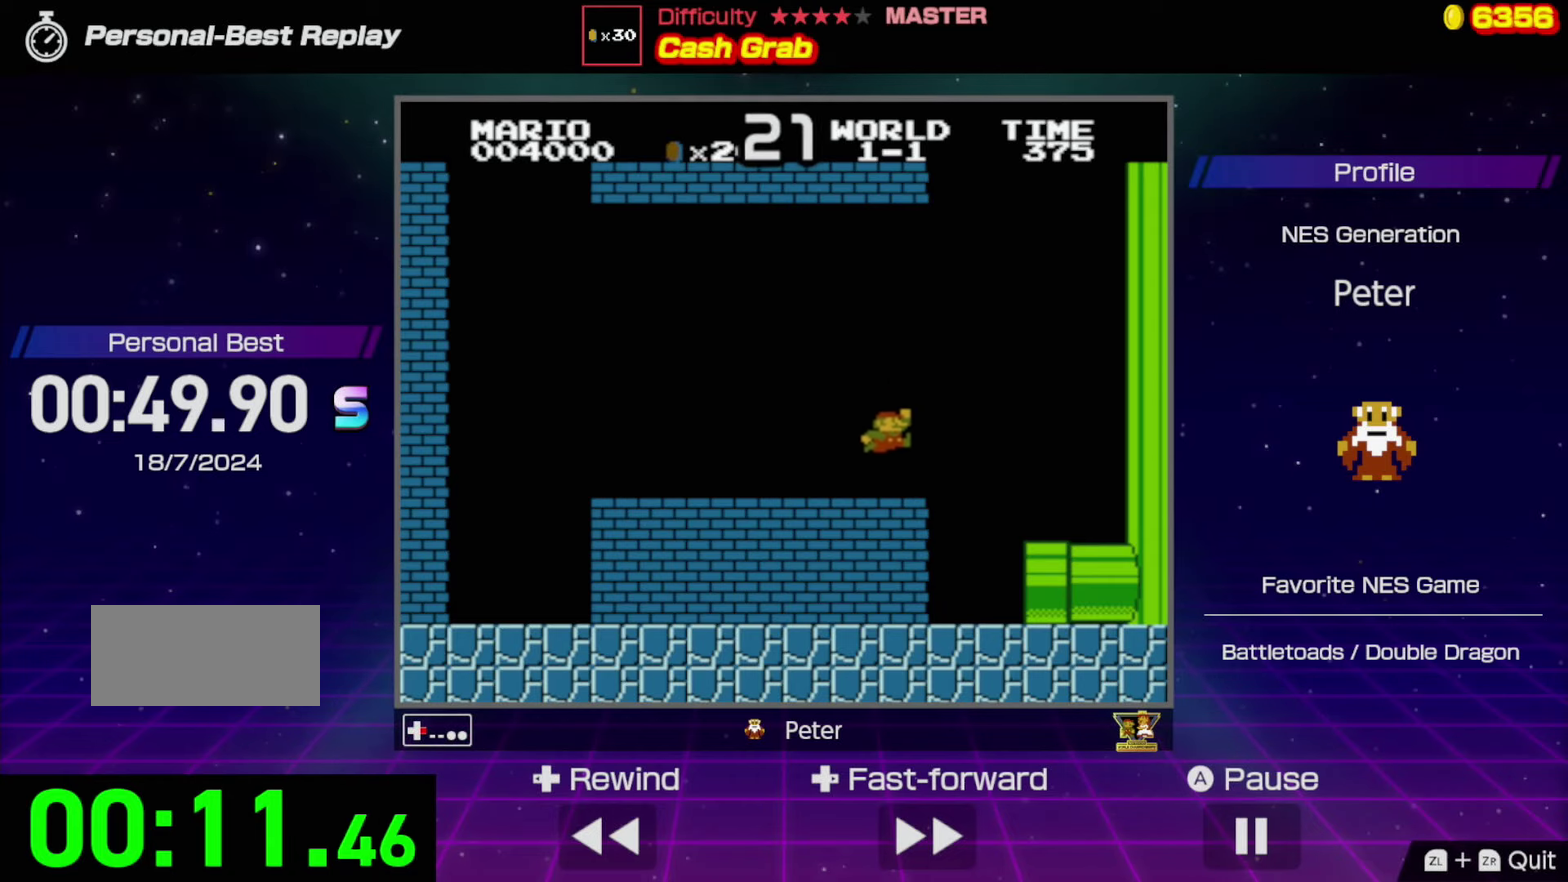
{"buttons": ["B", "DPAD_RIGHT"], "events": [[250, "B", "down"]]}
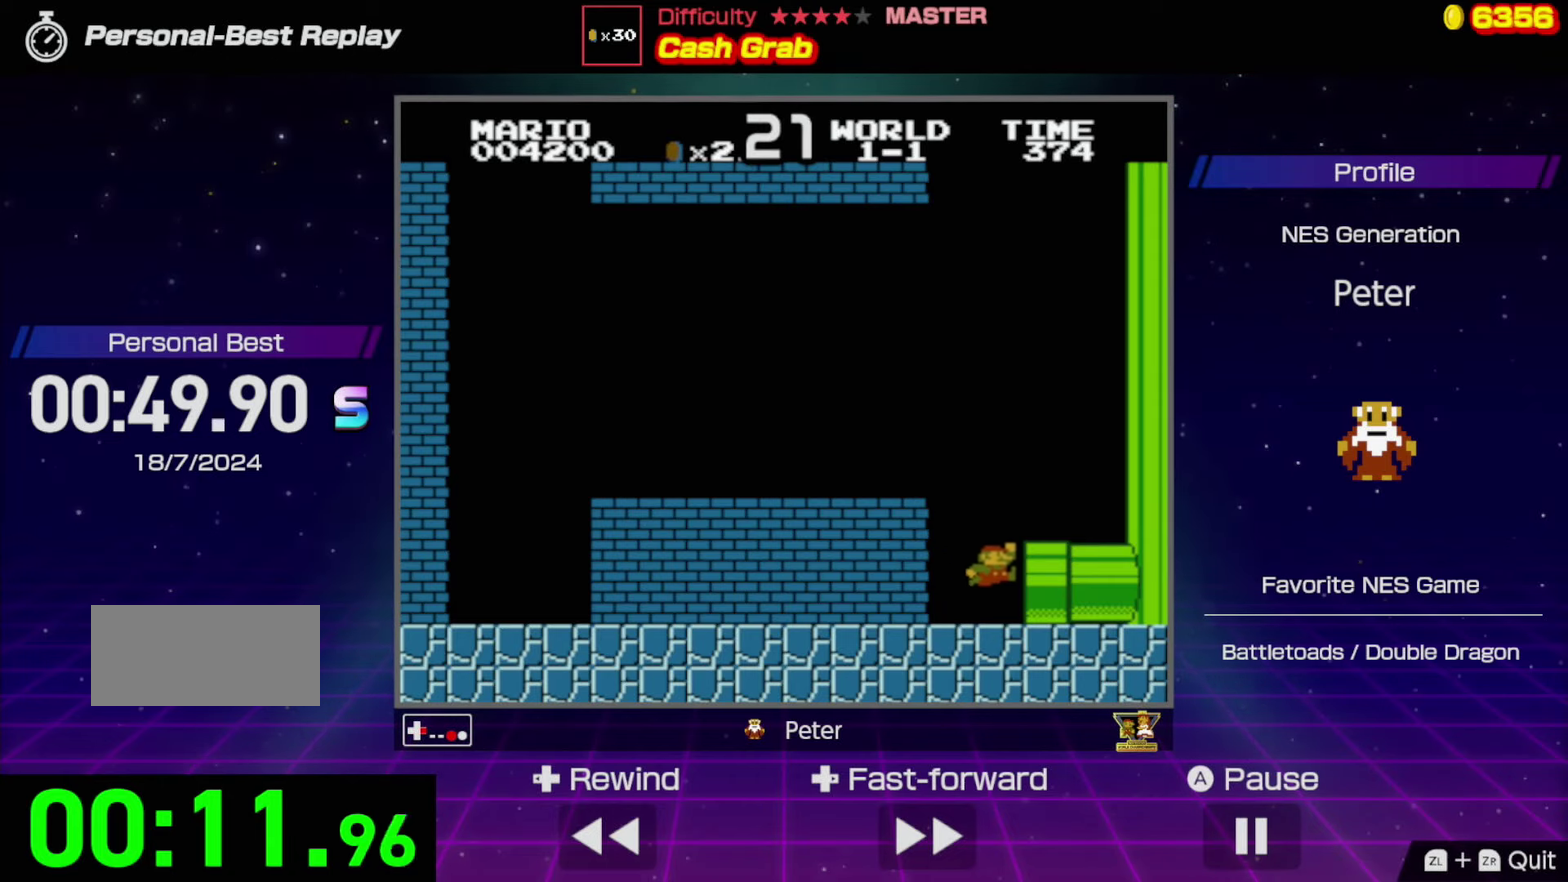
{"buttons": ["DPAD_RIGHT"], "events": [[500, "B", "up"]]}
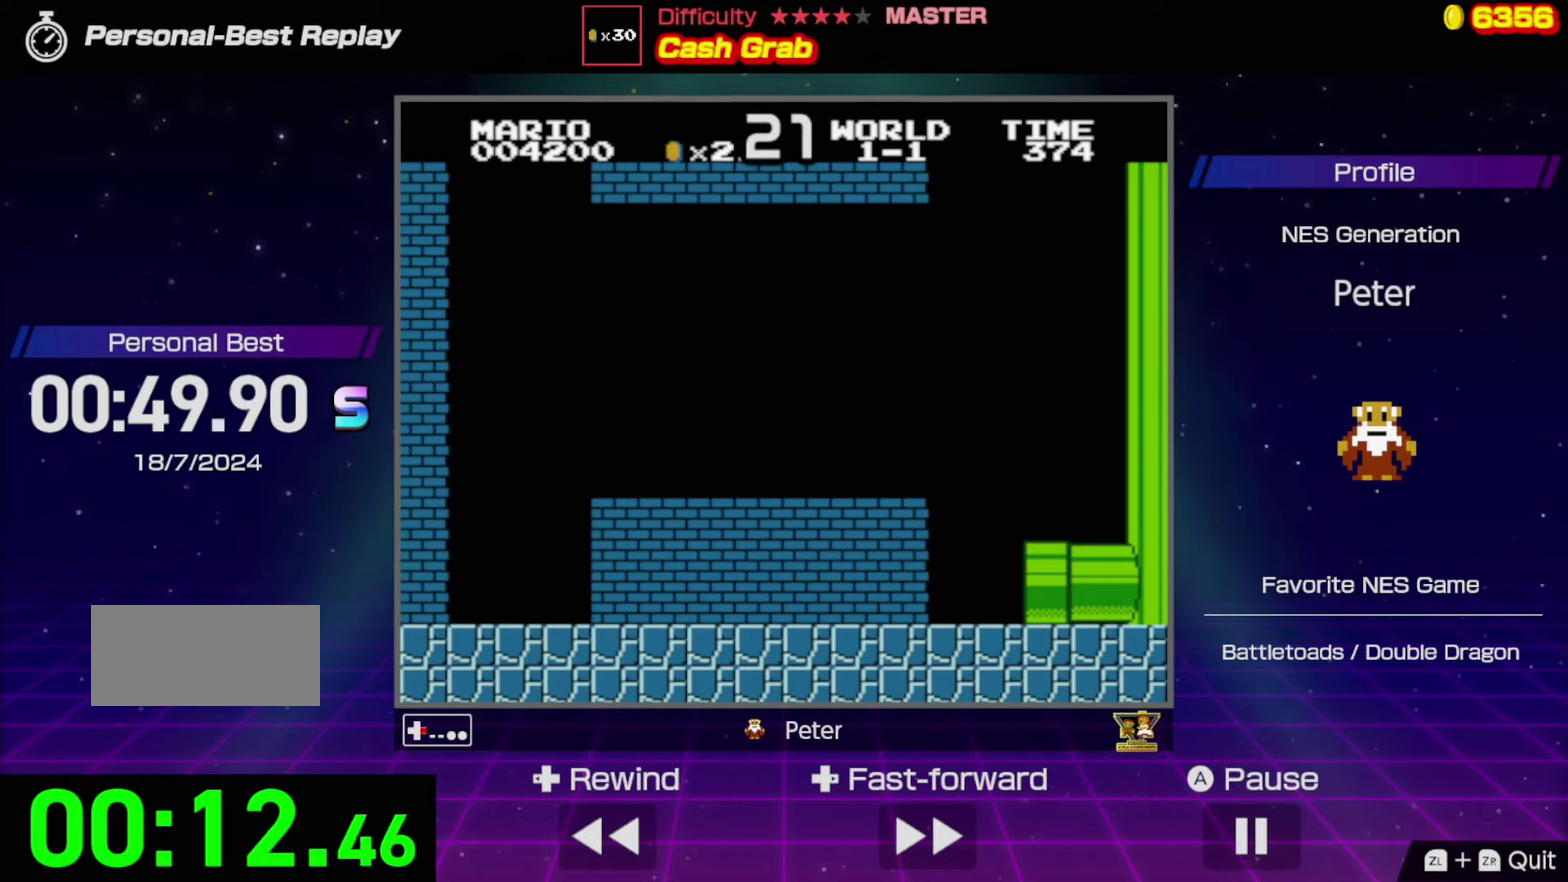
{"buttons": [], "events": [[50, "DPAD_RIGHT", "up"]]}
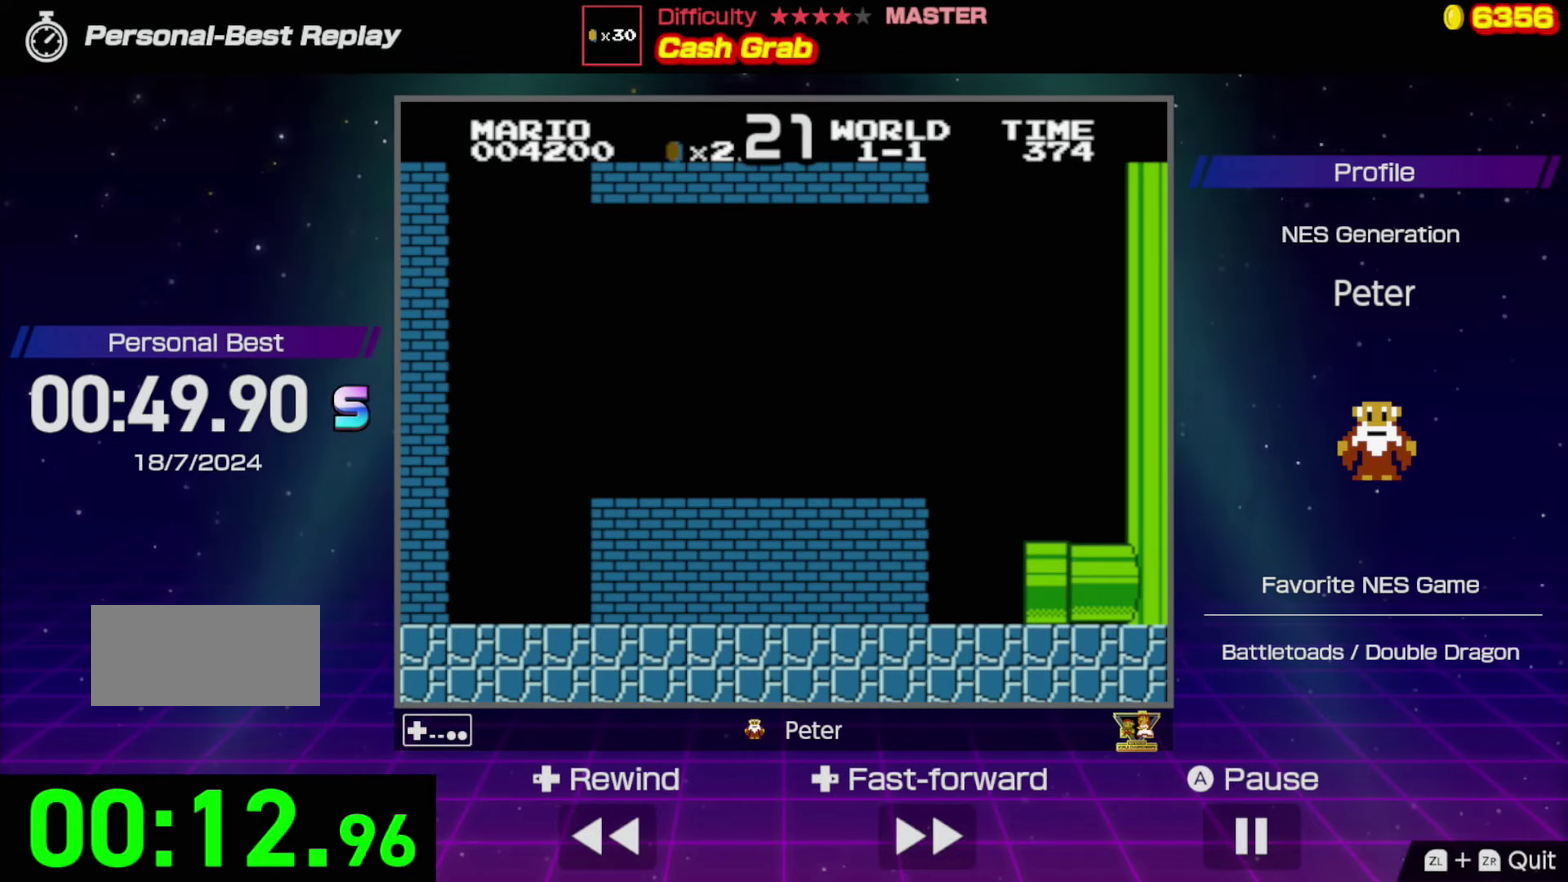
{"buttons": ["B", "DPAD_RIGHT"], "events": [[400, "DPAD_RIGHT", "down"], [433, "B", "down"]]}
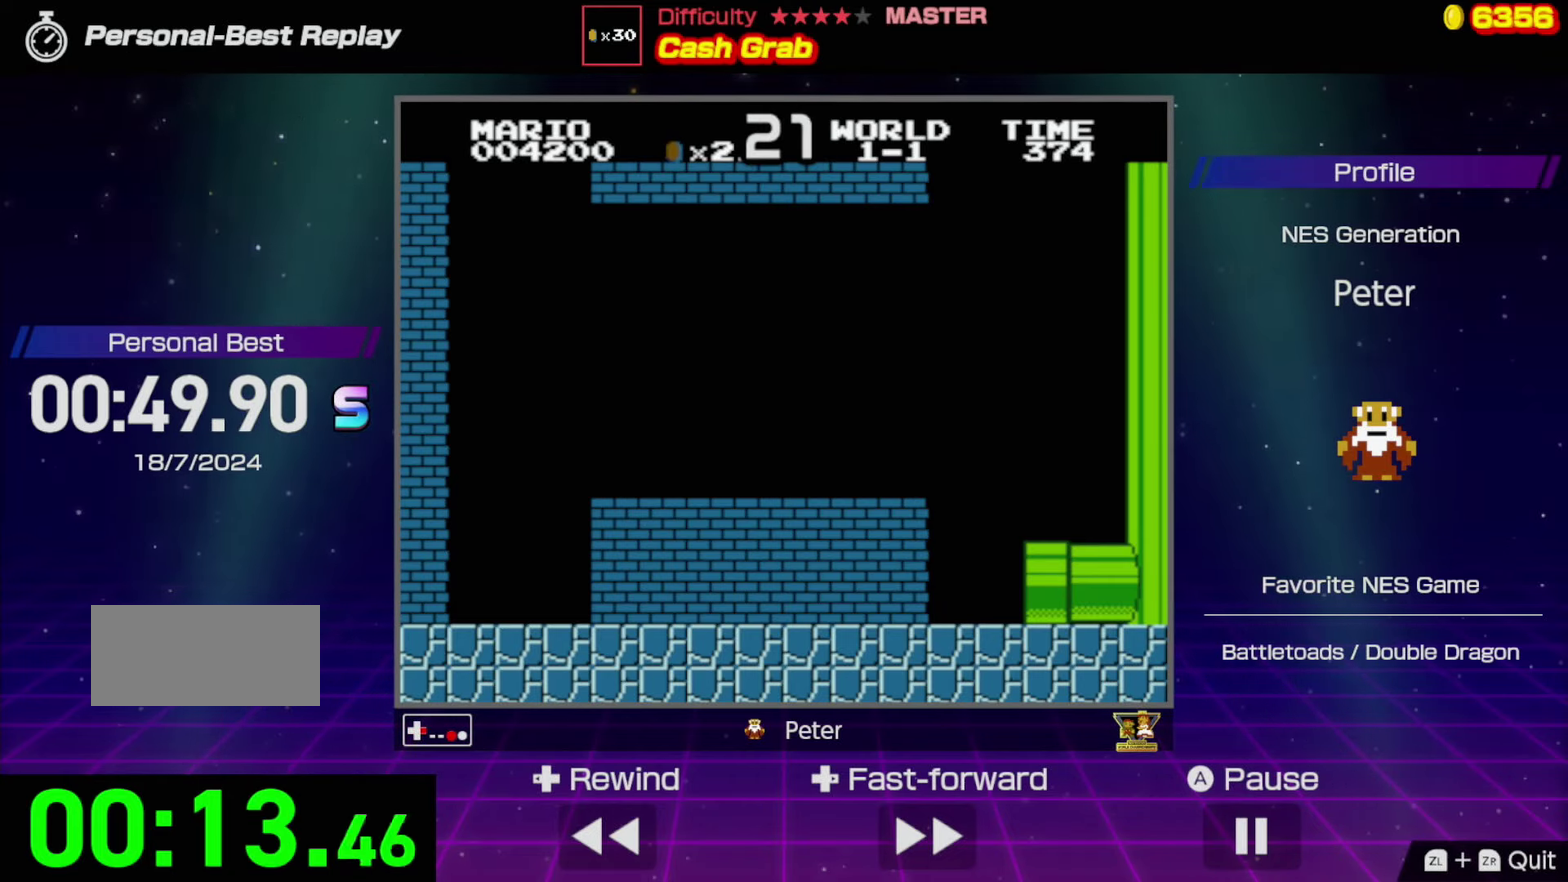
{"buttons": ["B", "DPAD_RIGHT"], "events": []}
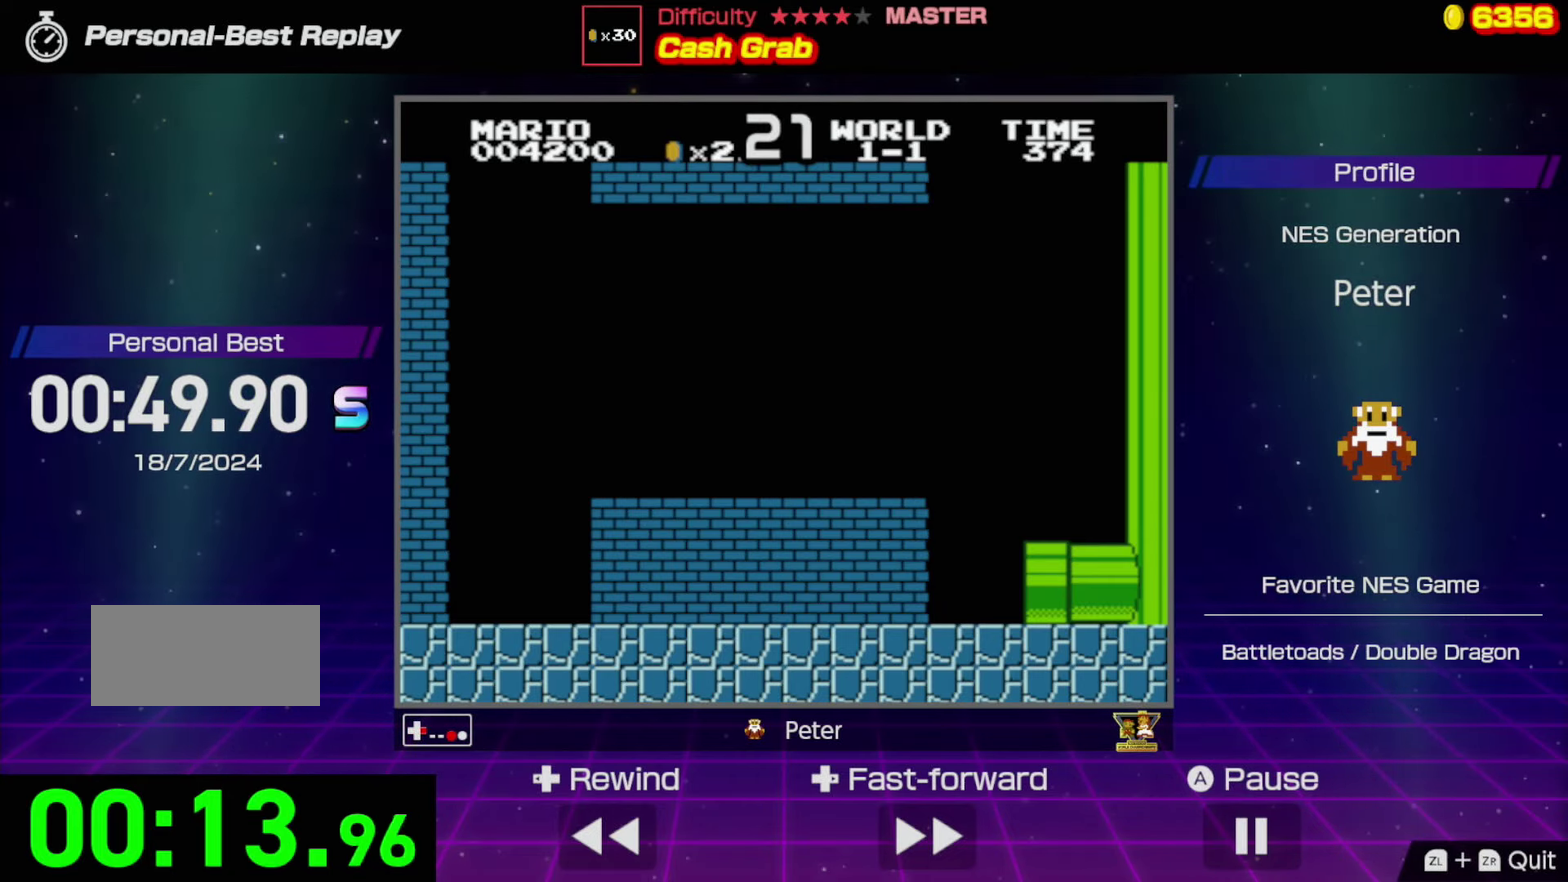
{"buttons": ["B", "DPAD_RIGHT"], "events": []}
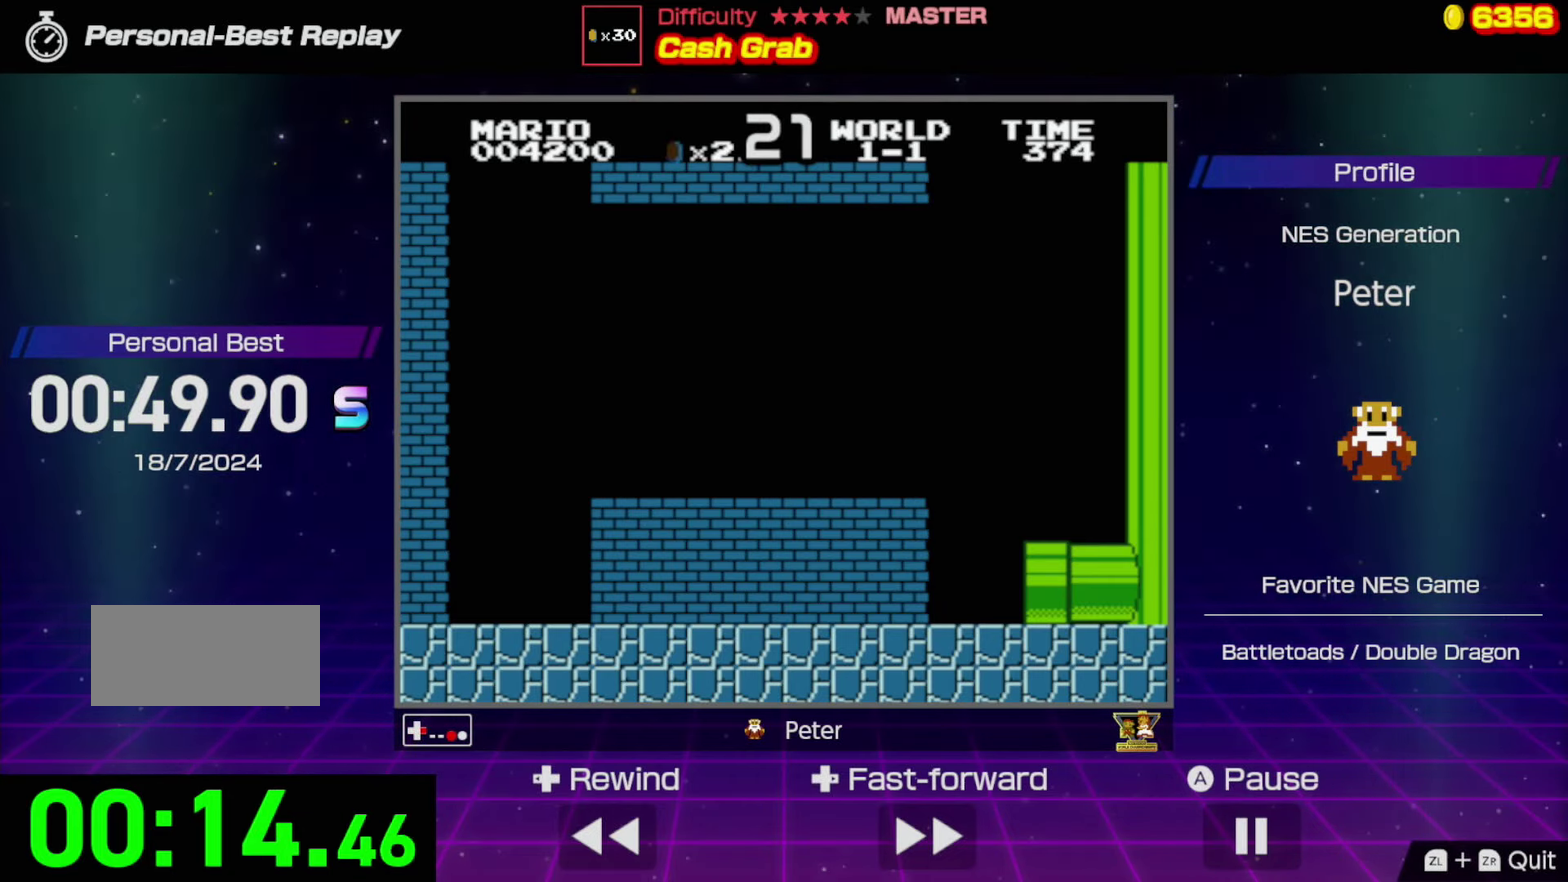
{"buttons": ["B", "DPAD_RIGHT"], "events": []}
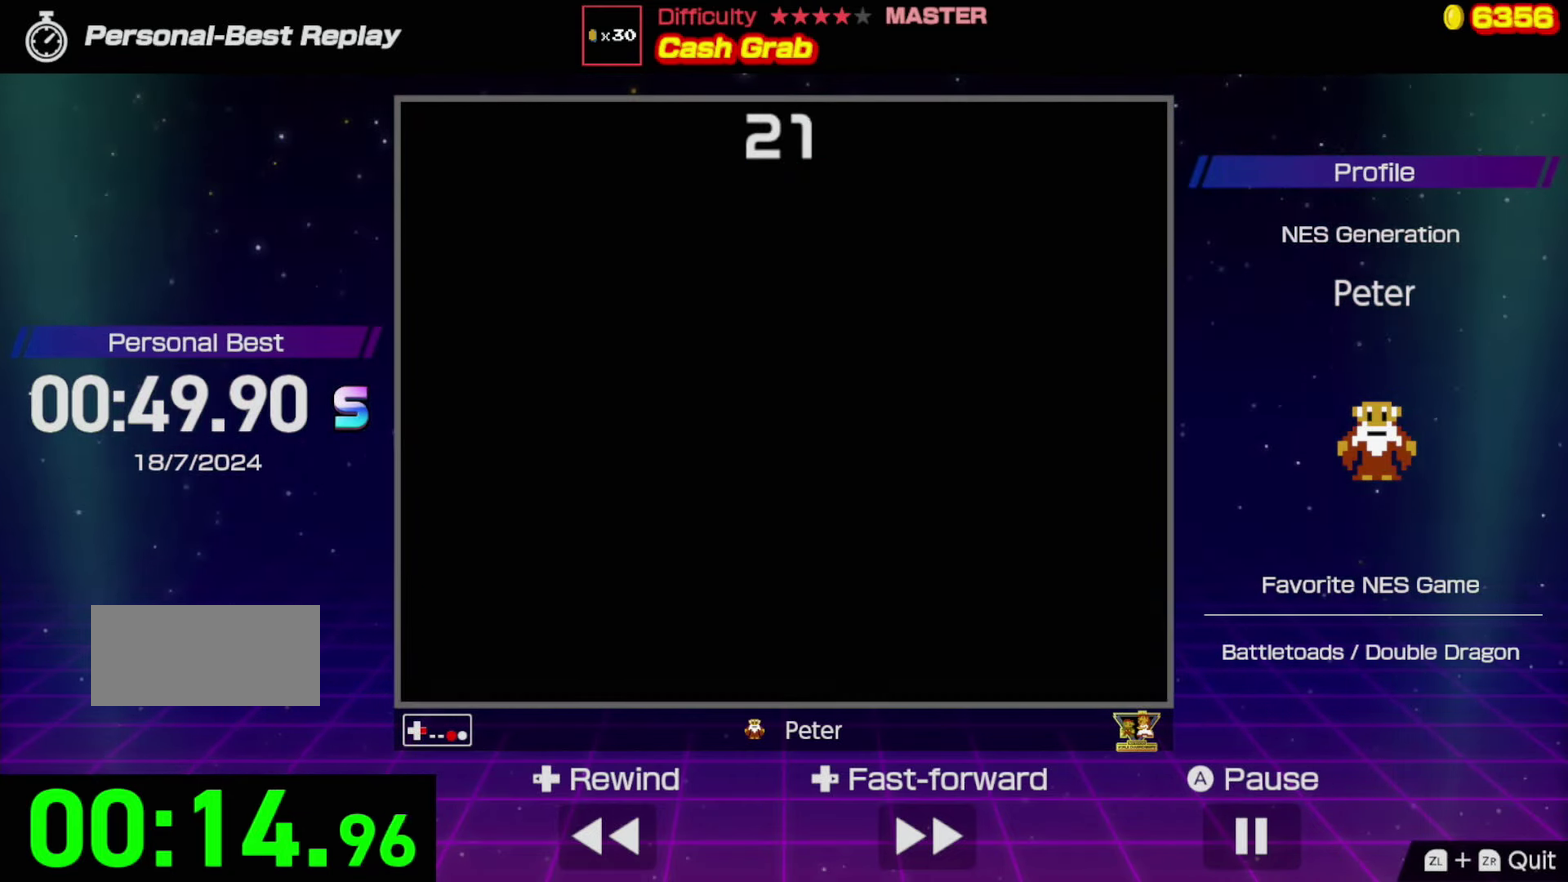
{"buttons": ["B", "DPAD_RIGHT"], "events": []}
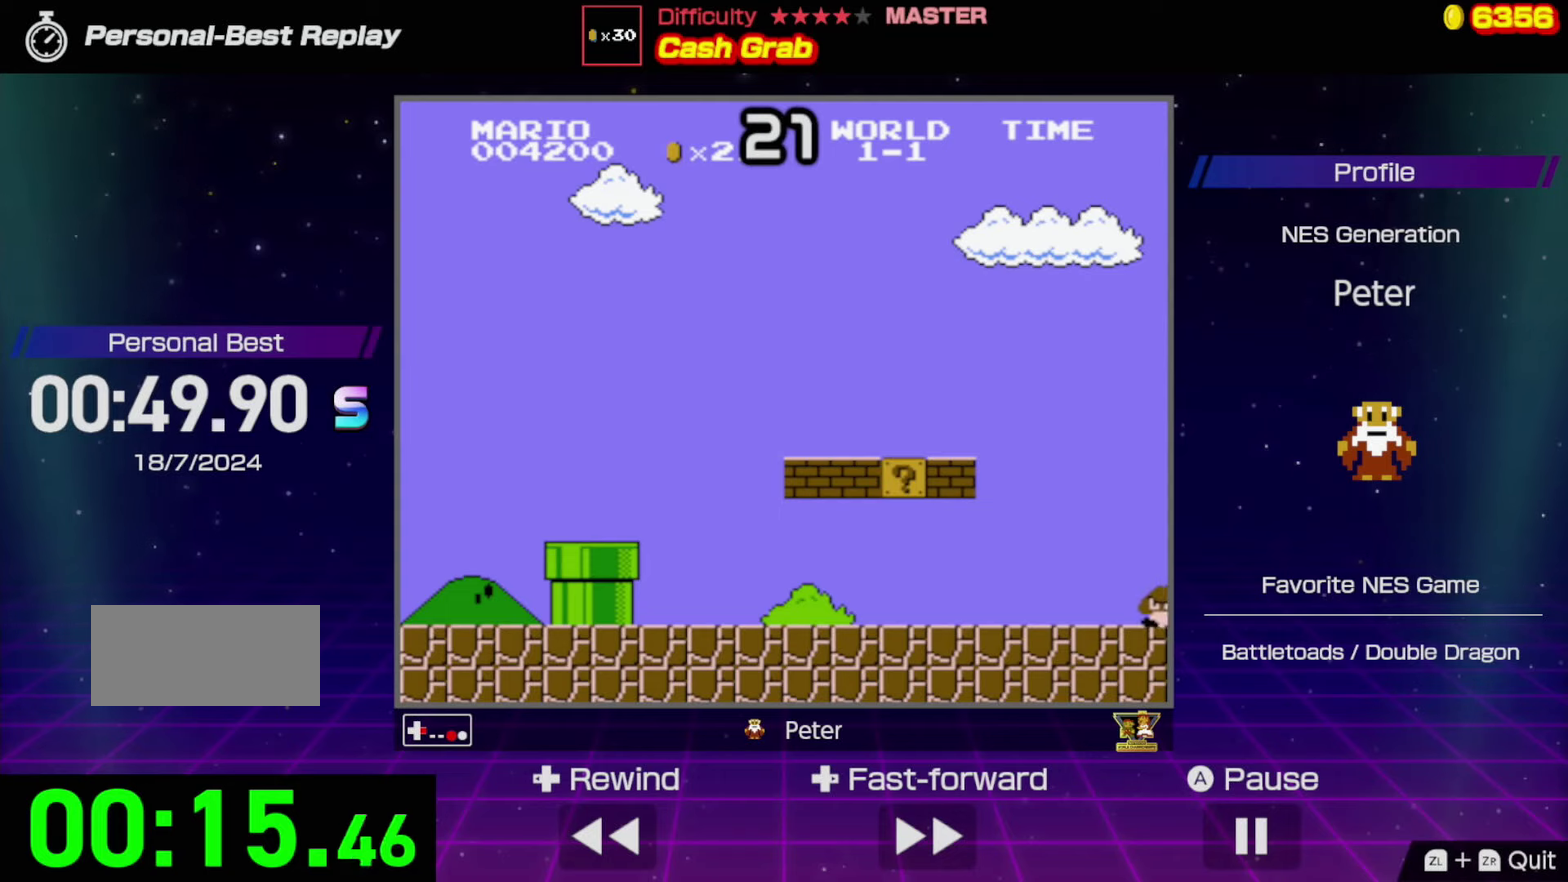
{"buttons": ["B", "DPAD_RIGHT"], "events": []}
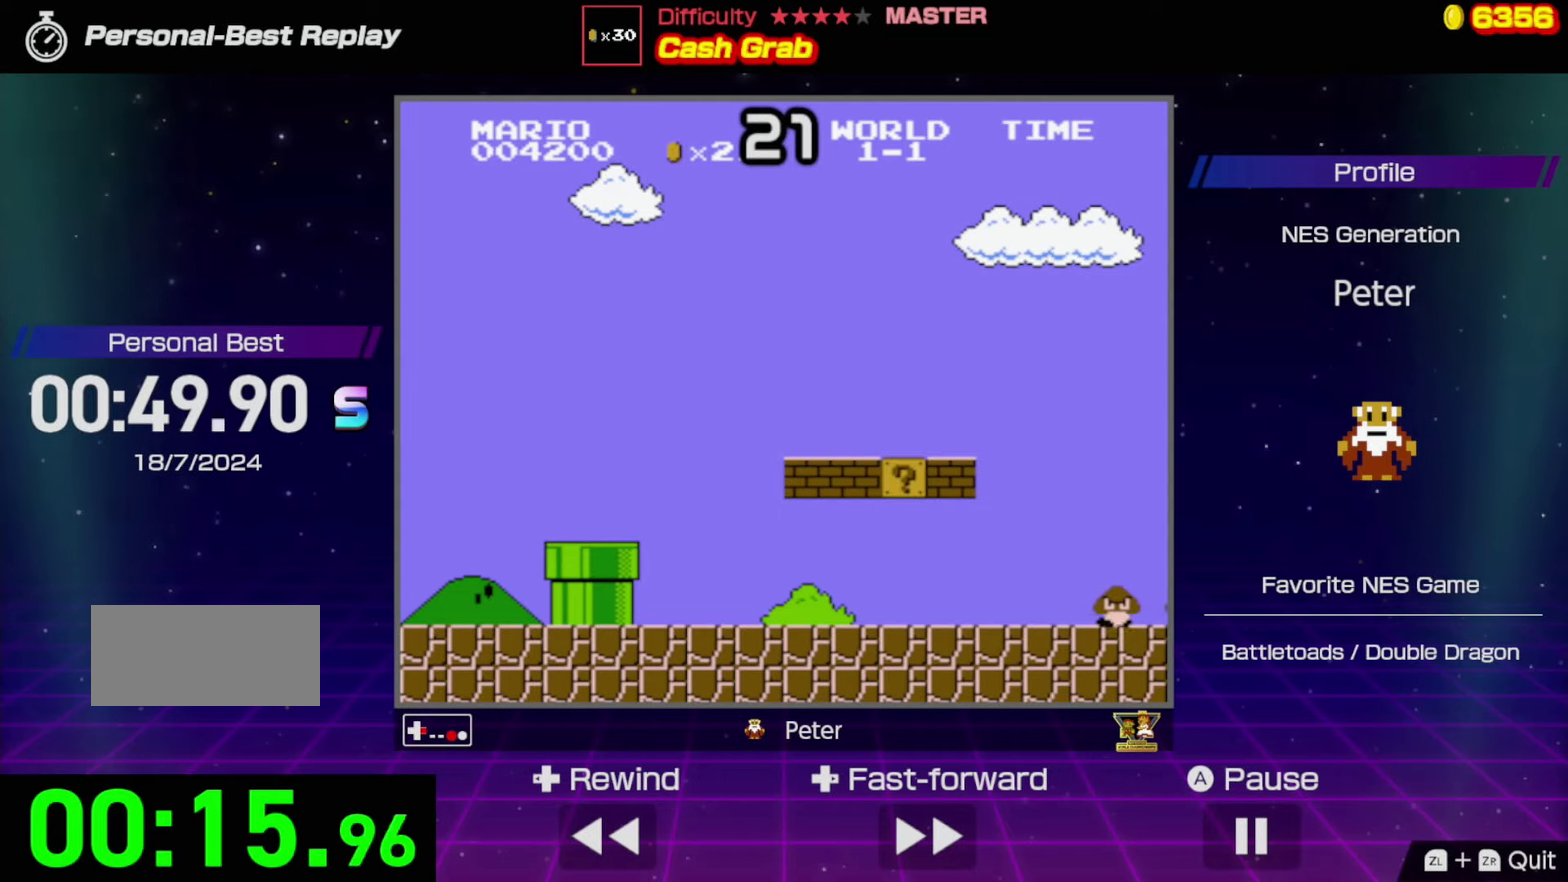
{"buttons": ["B", "DPAD_RIGHT"], "events": []}
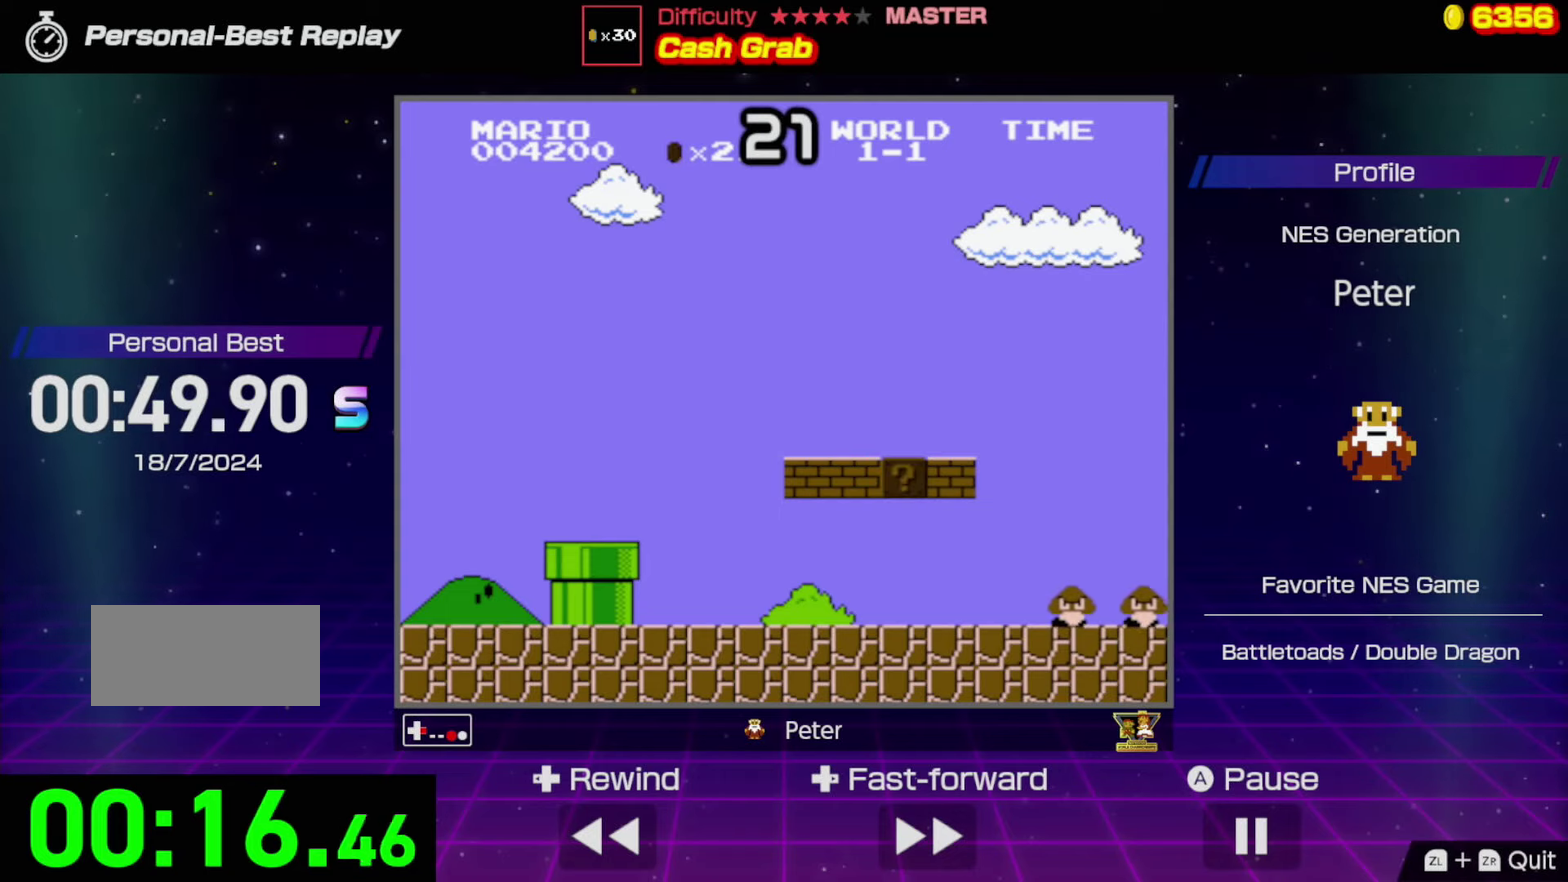
{"buttons": ["B", "DPAD_RIGHT"], "events": []}
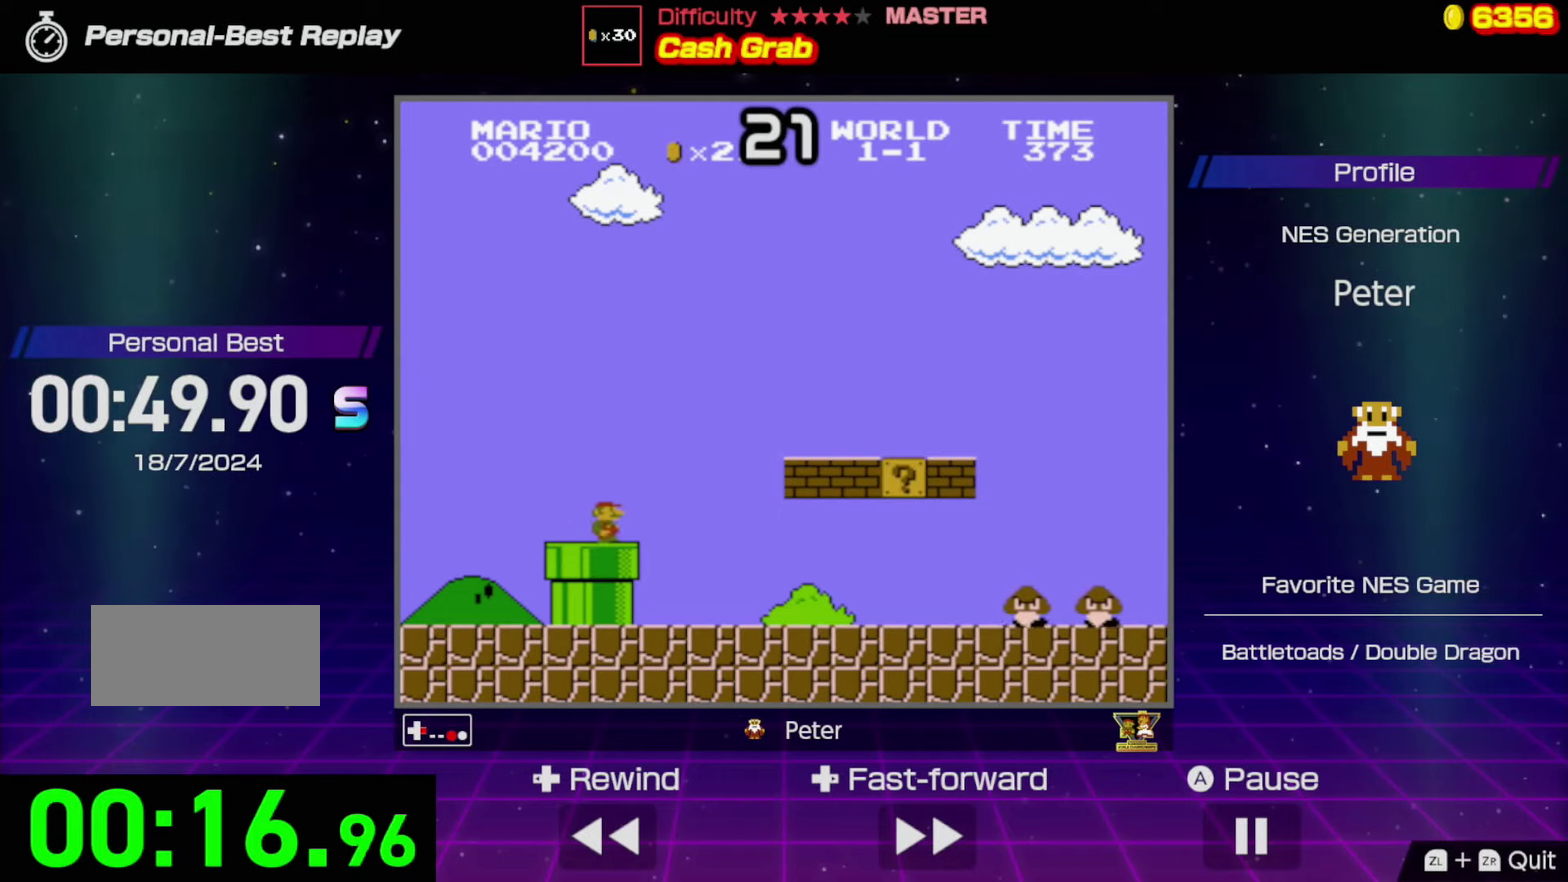
{"buttons": ["B", "DPAD_RIGHT"], "events": []}
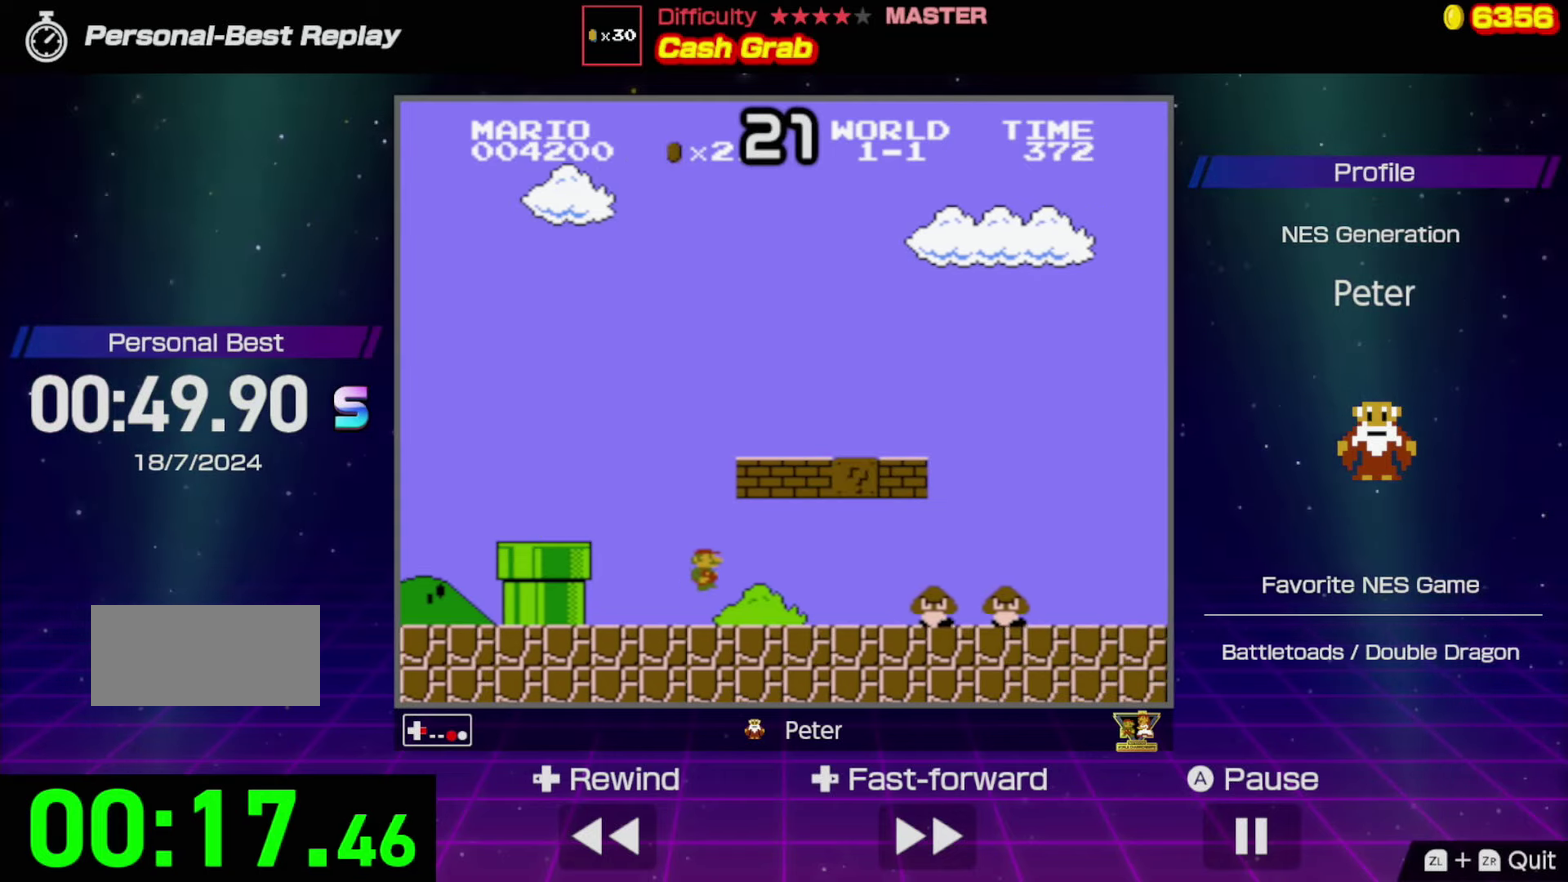
{"buttons": ["B", "DPAD_RIGHT"], "events": [[184, "A", "down"], [384, "A", "up"]]}
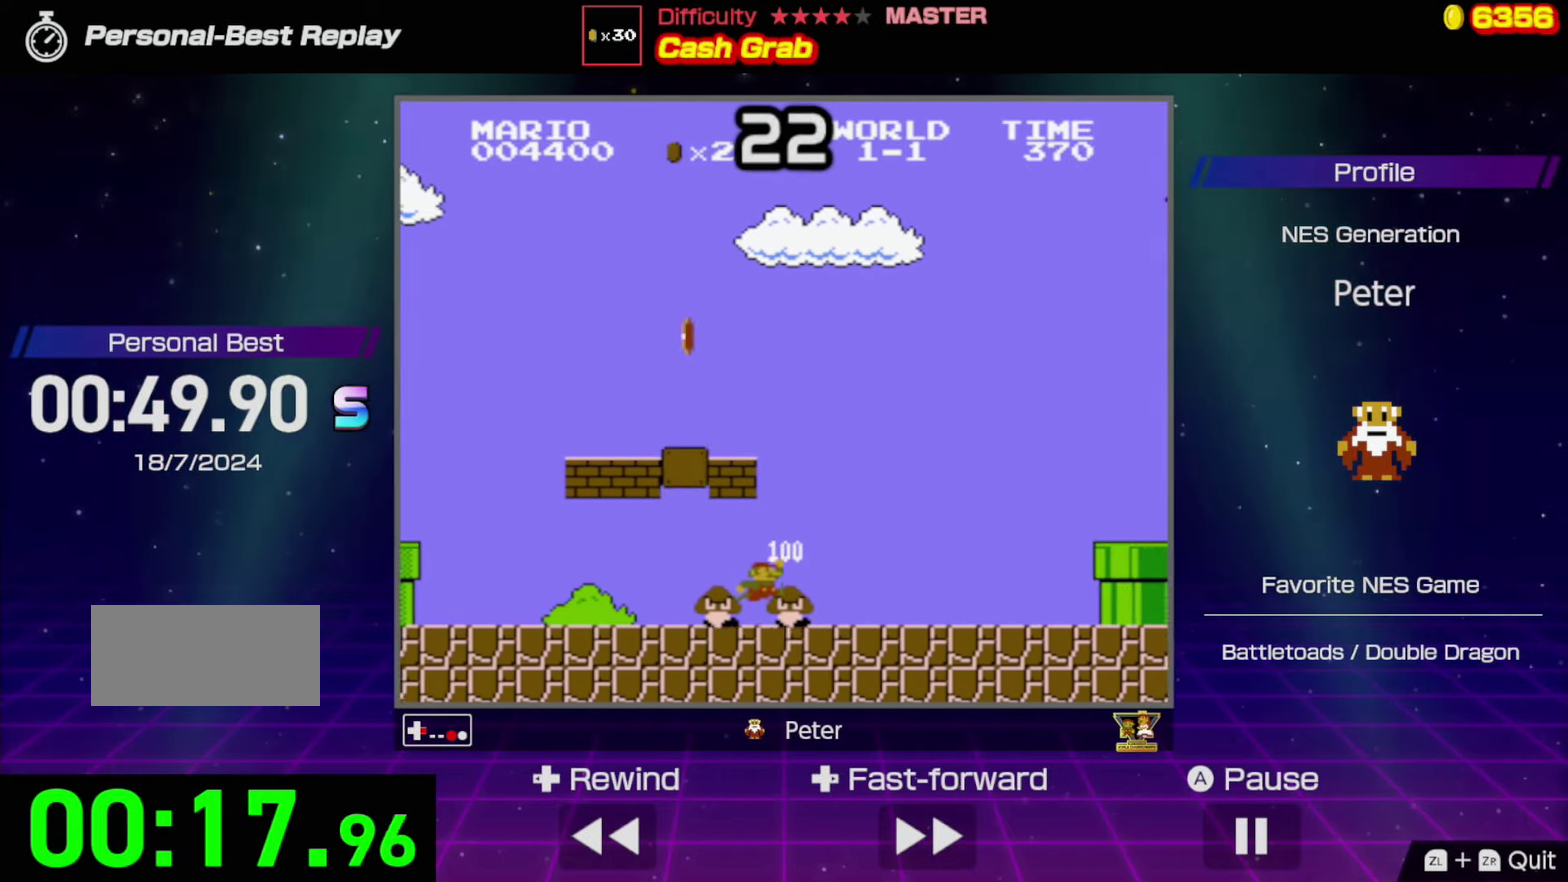
{"buttons": ["B", "DPAD_RIGHT"], "events": [[417, "A", "down"], [500, "A", "up"]]}
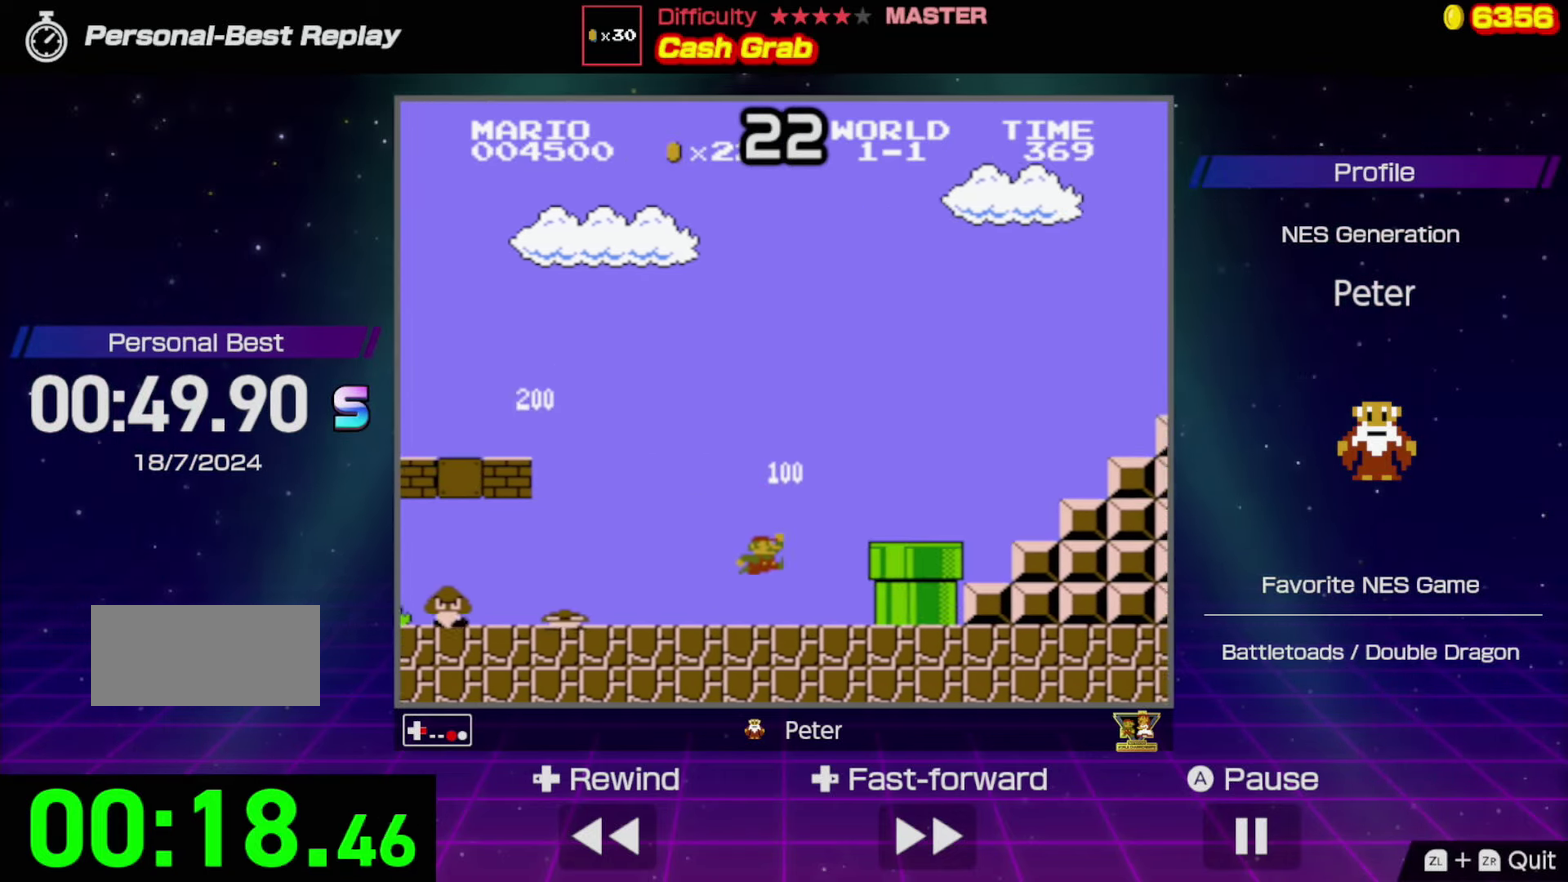
{"buttons": ["B", "DPAD_RIGHT"], "events": [[350, "A", "down"], [500, "A", "up"]]}
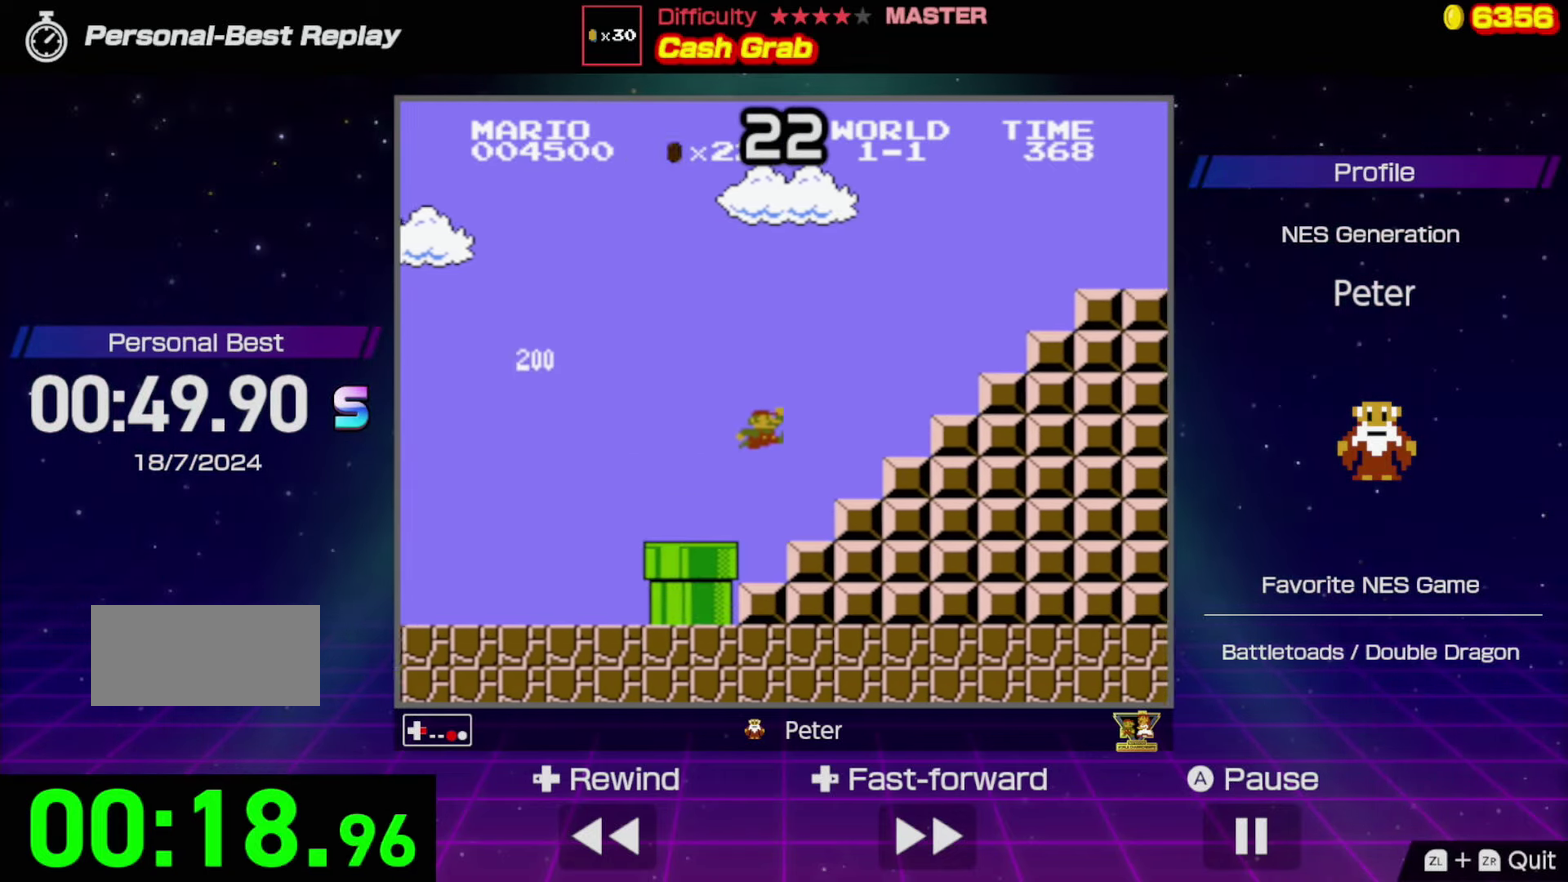
{"buttons": ["A", "B", "DPAD_RIGHT"], "events": [[300, "A", "down"]]}
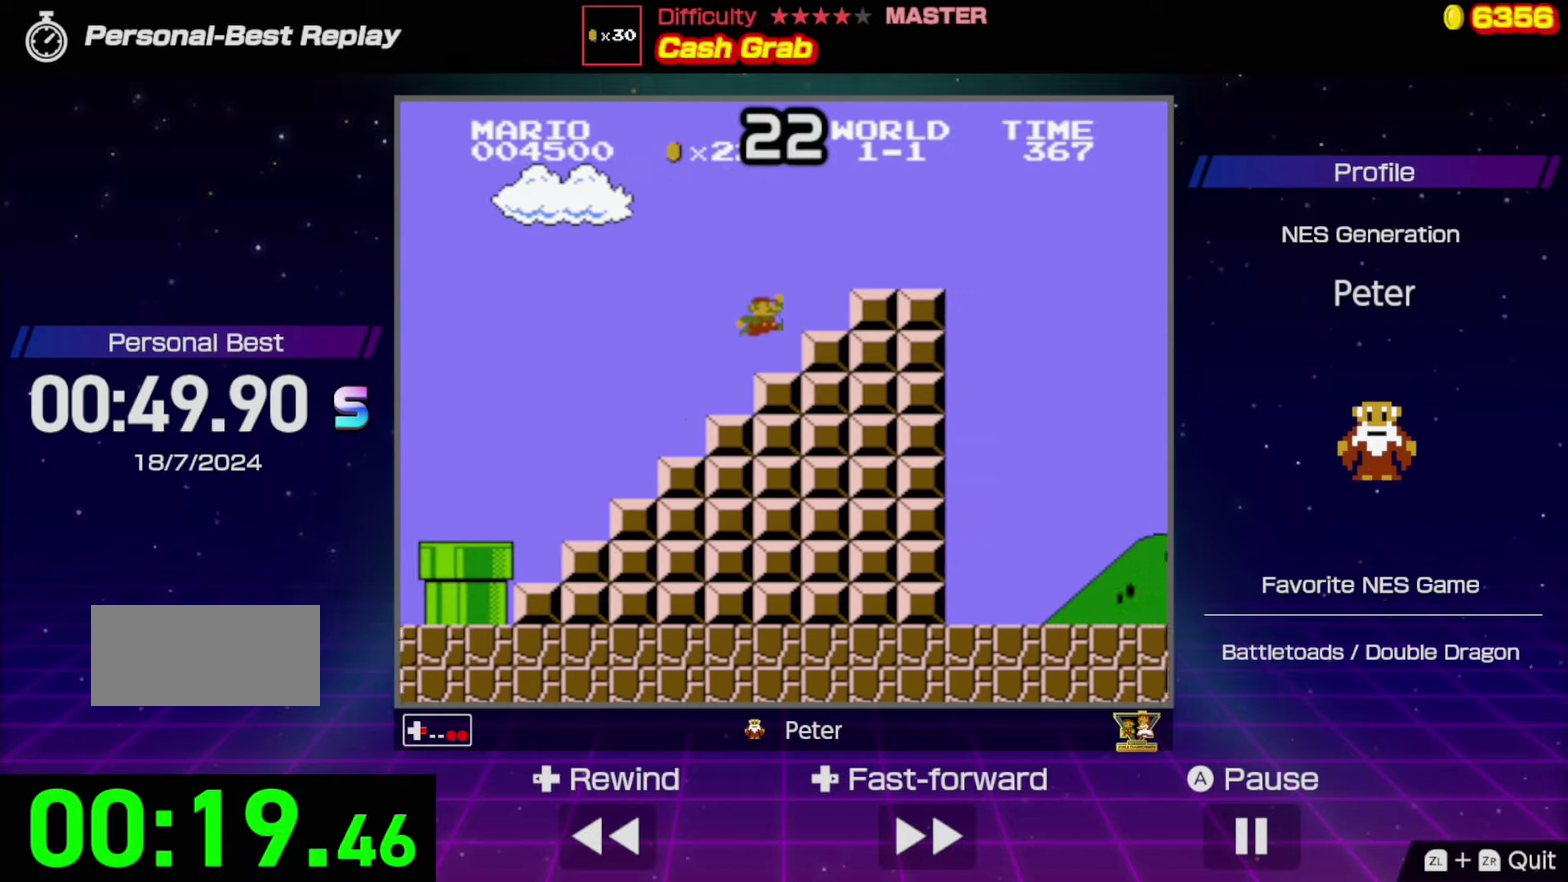
{"buttons": ["A", "B", "DPAD_RIGHT"], "events": [[183, "A", "up"], [383, "A", "down"]]}
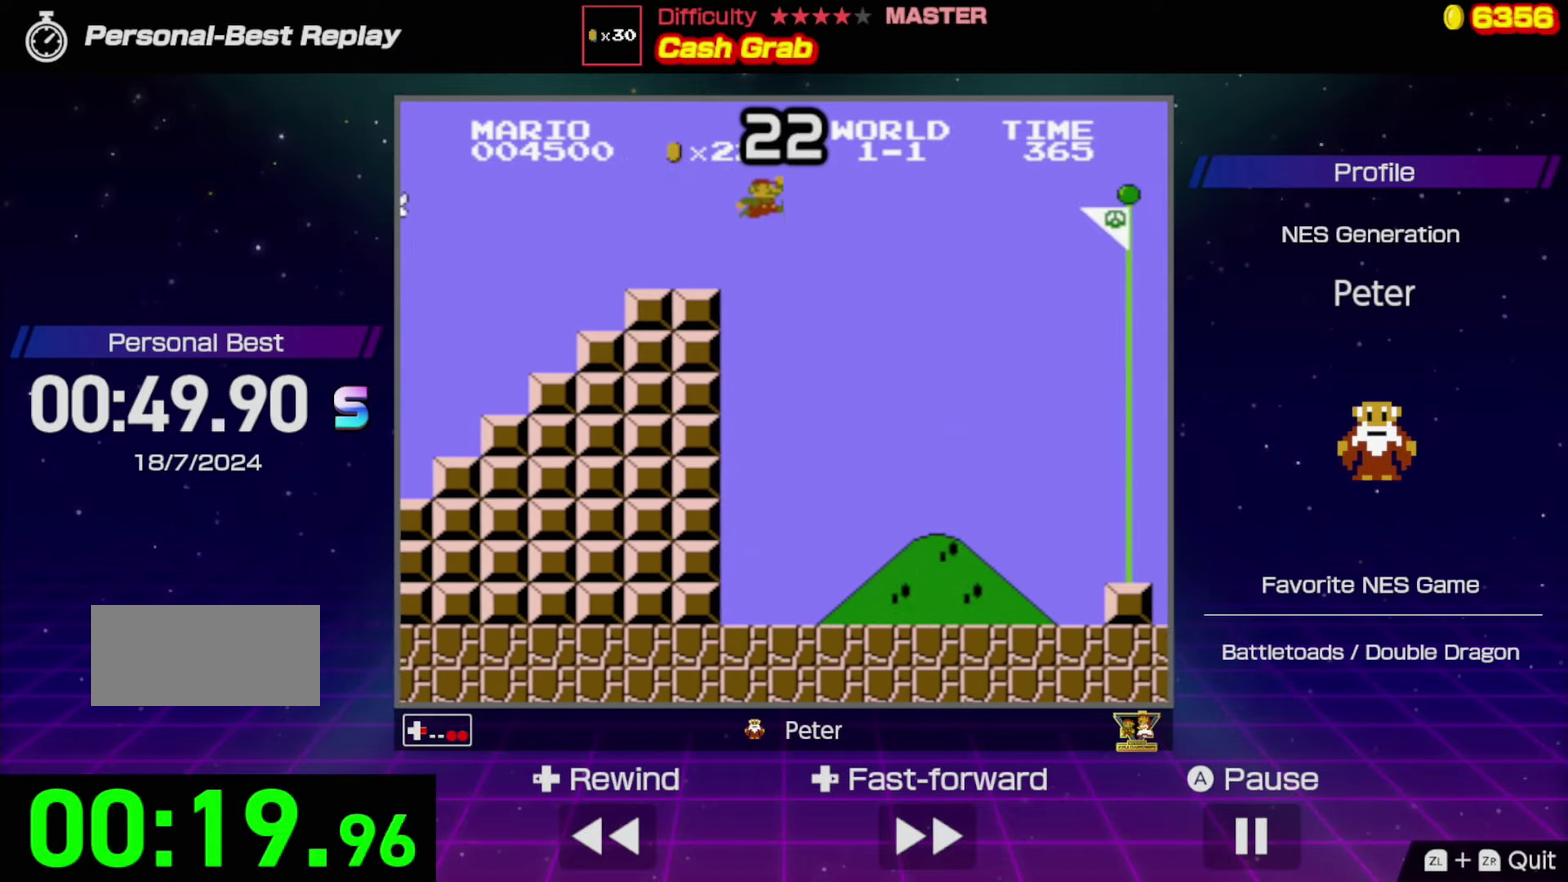
{"buttons": ["B", "DPAD_RIGHT"], "events": [[300, "A", "up"]]}
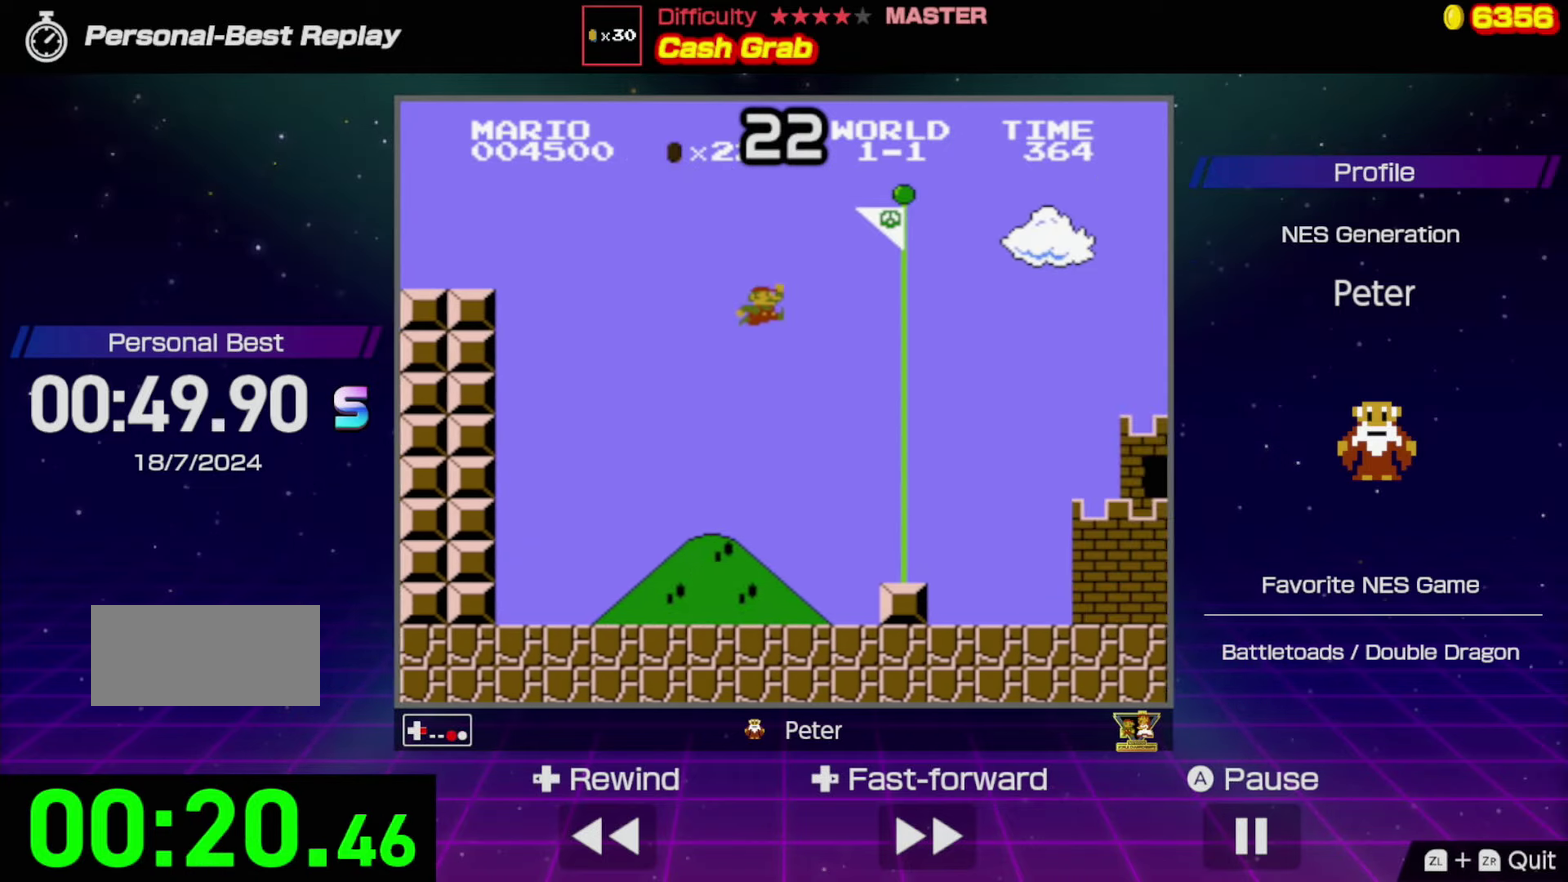
{"buttons": ["B", "DPAD_RIGHT"], "events": []}
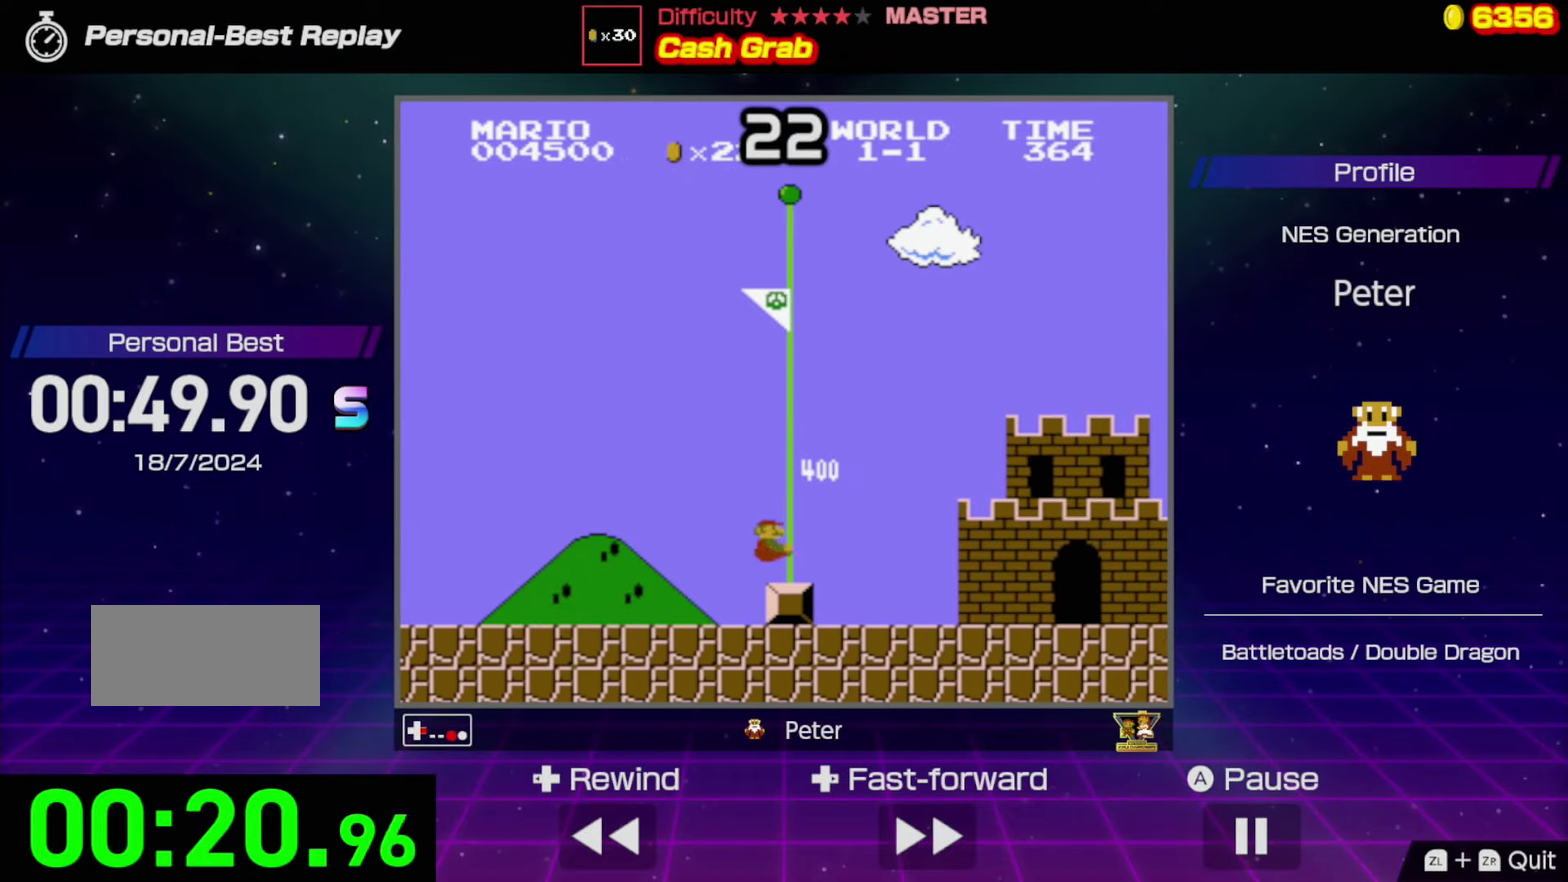
{"buttons": [], "events": [[350, "DPAD_RIGHT", "up"], [383, "B", "up"]]}